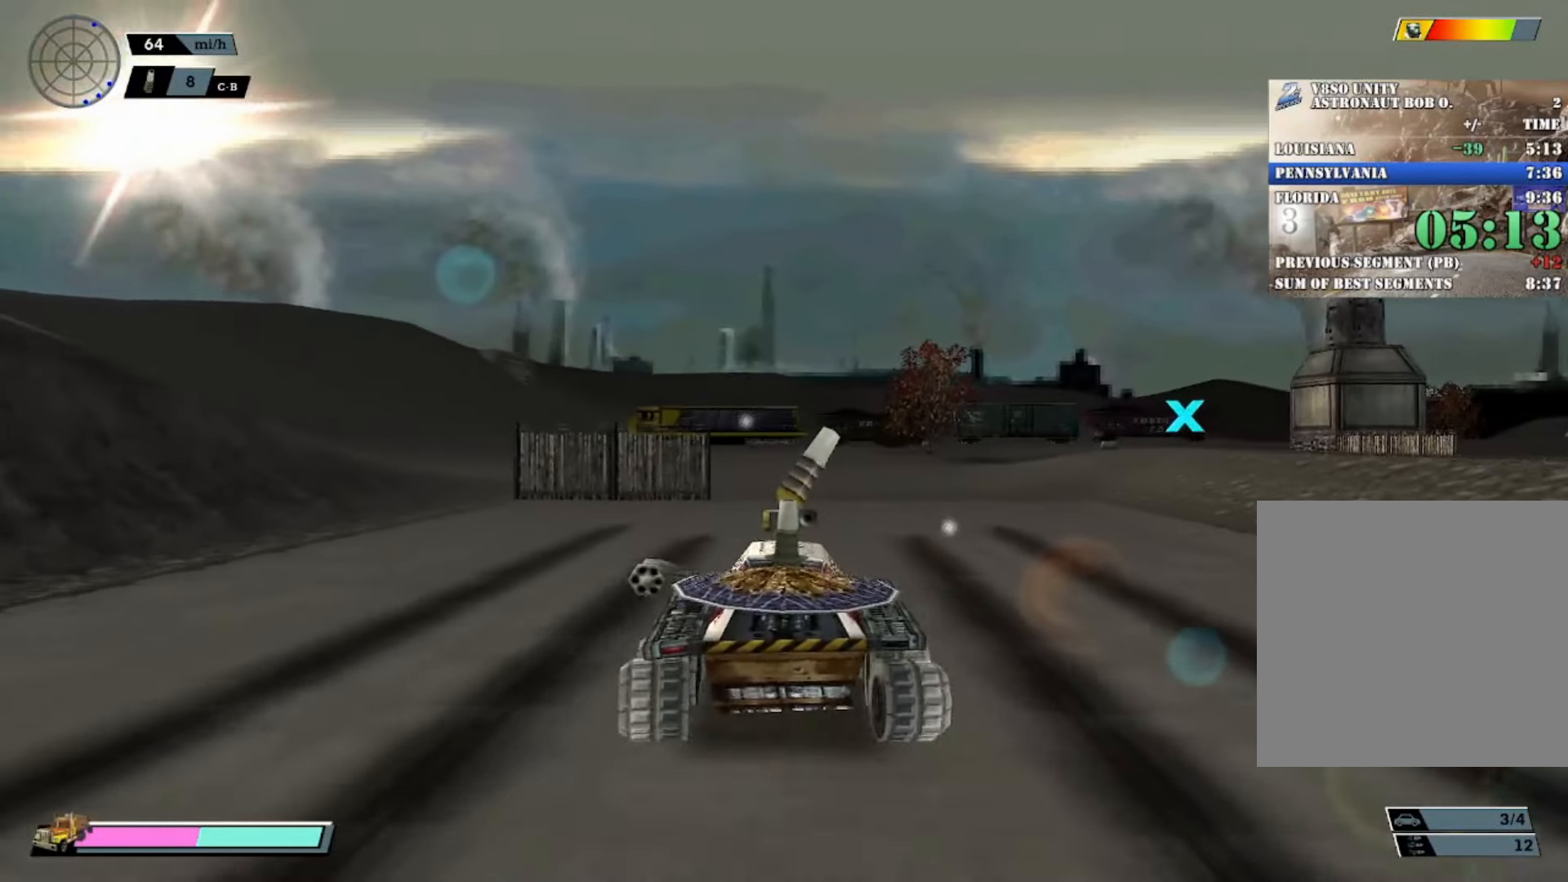
Gameplay with a controller (Xbox layout); each line is a JSON object with the inputs held at the frame after it. "events" lists button and stick changes between this image and that frame as [ms after this image, input, new state], when the widget could be followed in between. Not read: R3 right_stick.
{"buttons": ["R2", "DPAD_DOWN"], "left_stick": "center", "events": [[17, "left_stick", "center"], [134, "left_stick", "right"], [251, "left_stick", "center"], [451, "DPAD_DOWN", "down"]]}
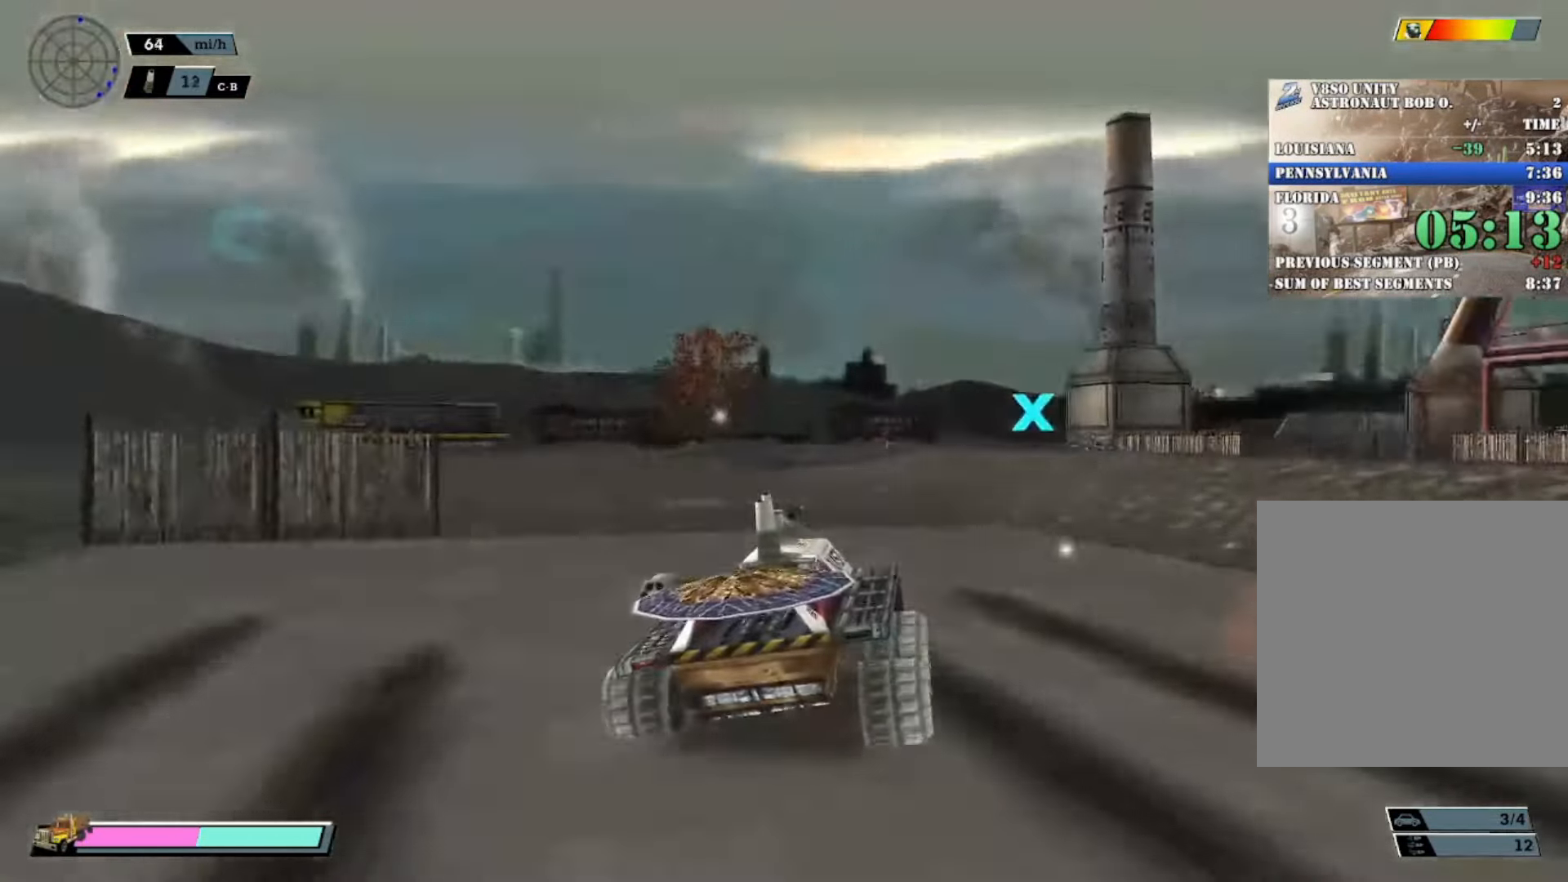
{"buttons": ["R2", "DPAD_DOWN"], "left_stick": "center", "events": [[16, "DPAD_DOWN", "up"], [84, "DPAD_DOWN", "down"], [167, "DPAD_DOWN", "up"], [434, "DPAD_DOWN", "down"]]}
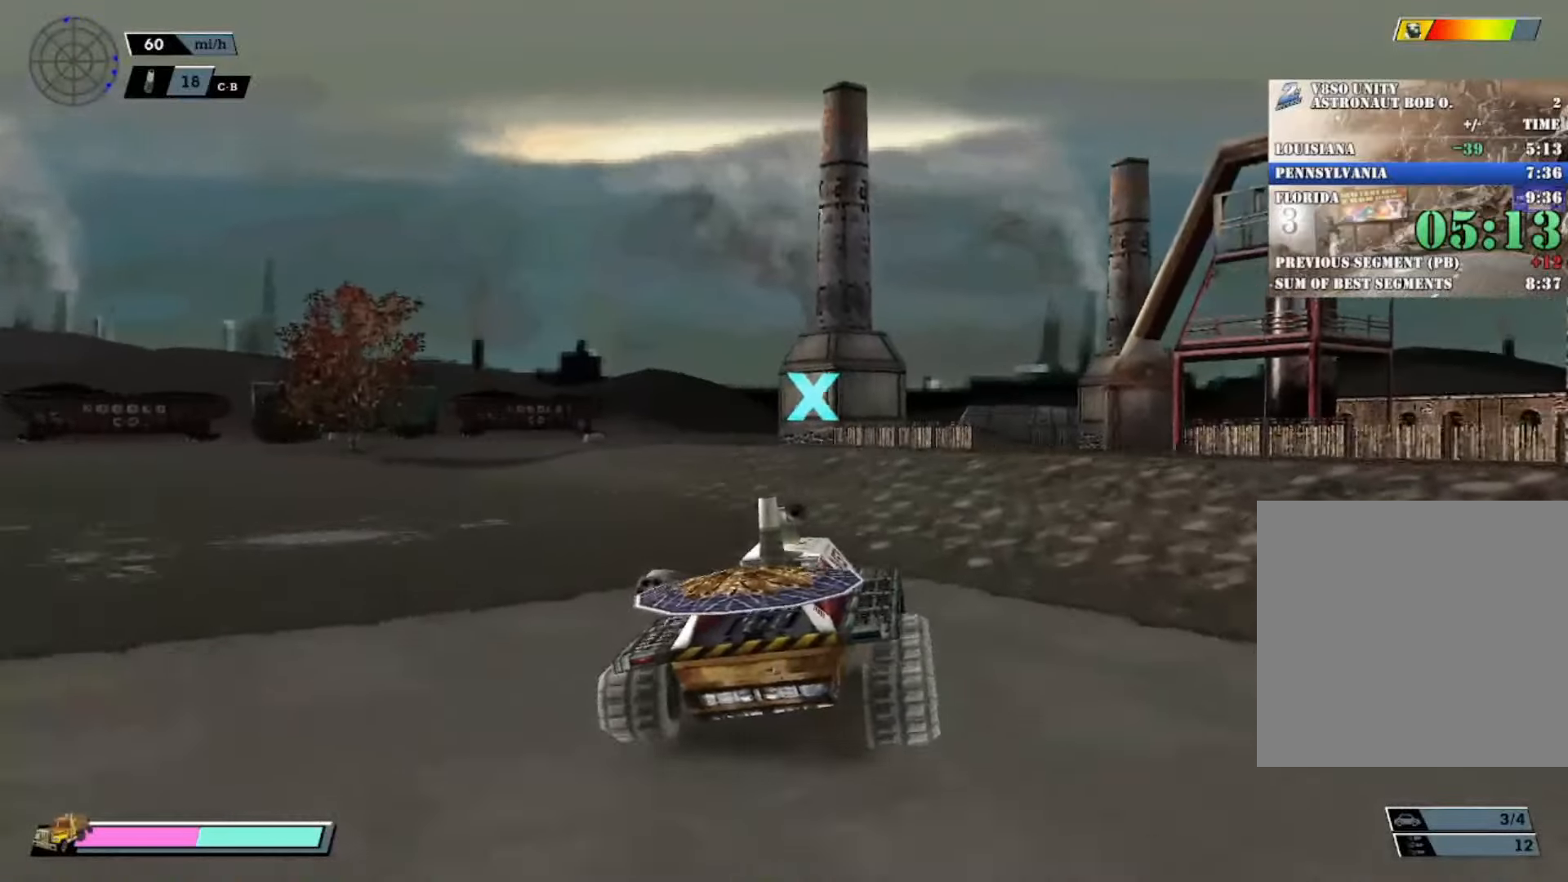
{"buttons": ["R2"], "left_stick": "center", "events": [[33, "DPAD_DOWN", "up"], [100, "DPAD_DOWN", "down"], [117, "A", "down"], [200, "DPAD_DOWN", "up"], [233, "A", "up"], [267, "DPAD_UP", "down"], [317, "B", "down"], [367, "DPAD_UP", "up"], [434, "B", "up"], [434, "DPAD_UP", "down"], [500, "DPAD_UP", "up"]]}
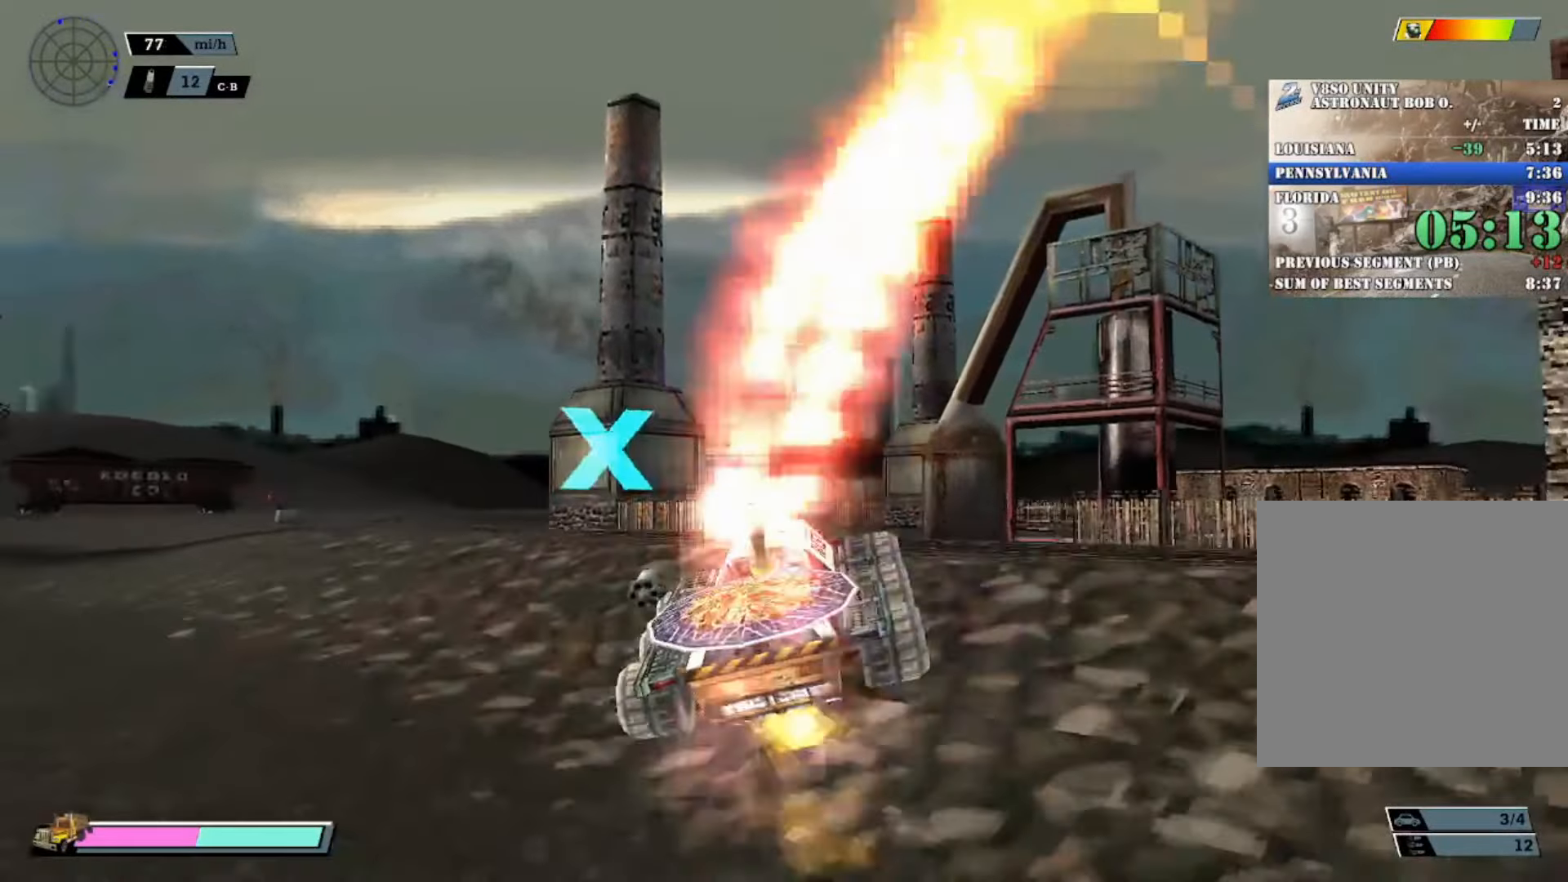
{"buttons": ["R2"], "left_stick": "right", "events": [[117, "X", "down"], [184, "left_stick", "left"], [451, "X", "up"], [467, "left_stick", "right"]]}
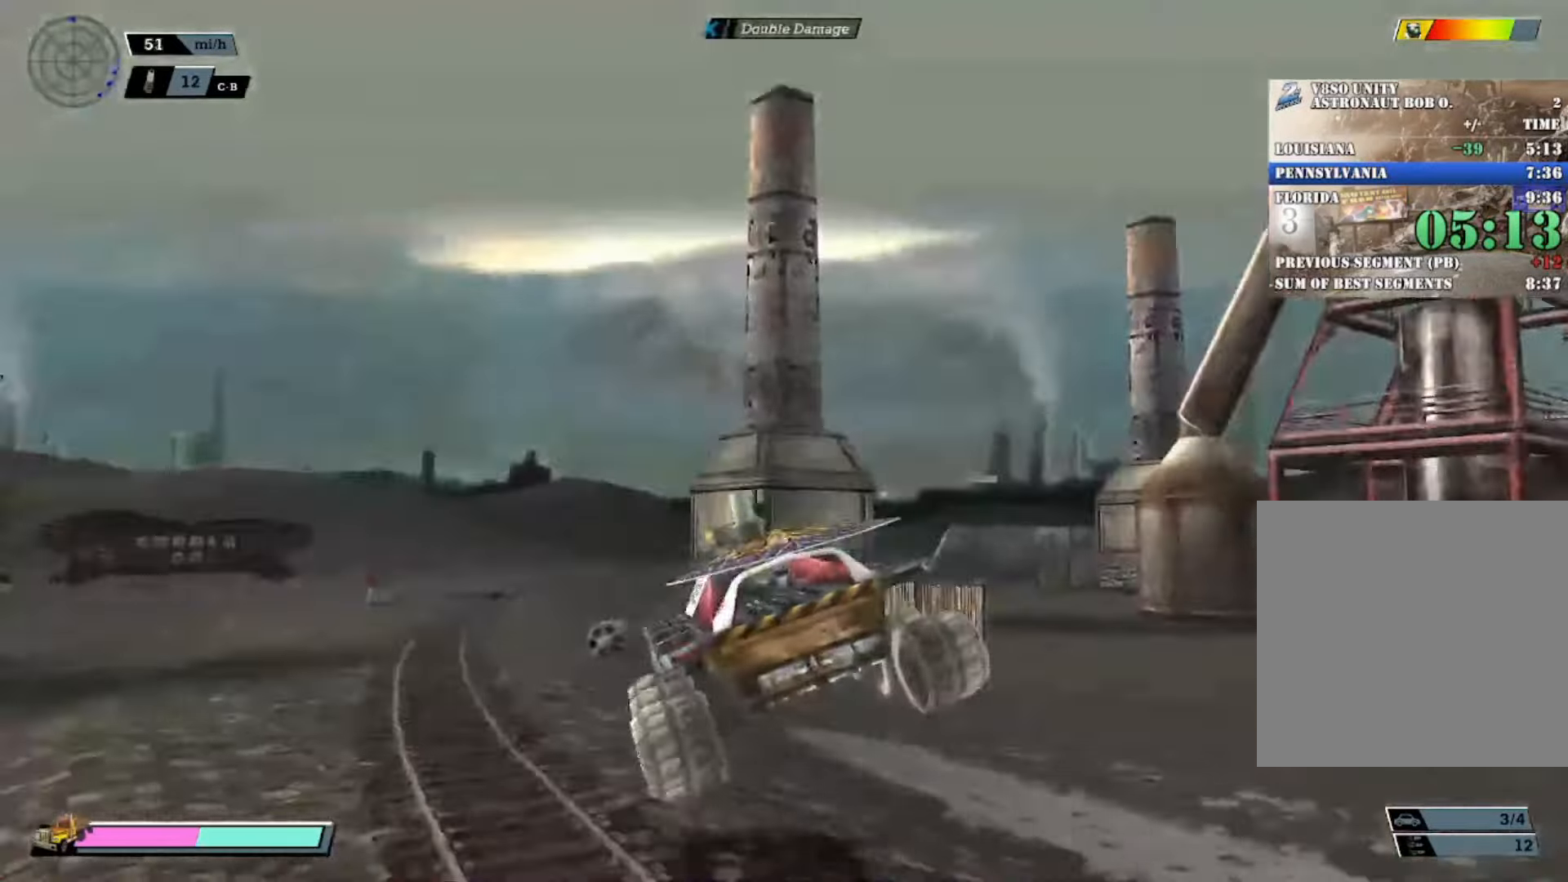
{"buttons": ["X", "R2"], "left_stick": "right", "events": [[16, "X", "down"]]}
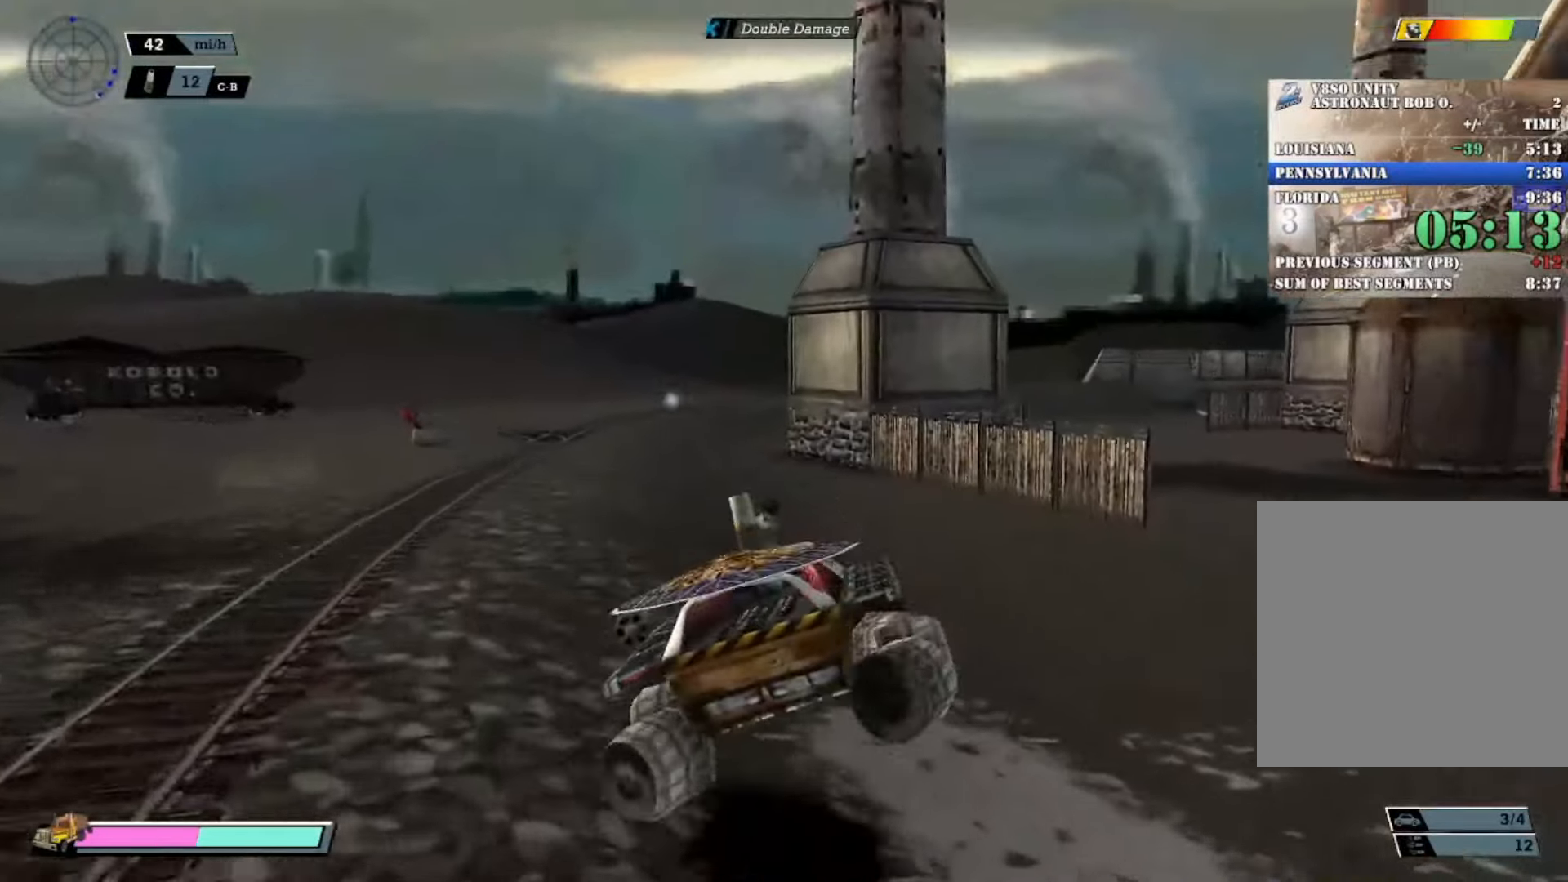
{"buttons": ["R2"], "left_stick": "center", "events": [[284, "left_stick", "center"], [301, "X", "up"]]}
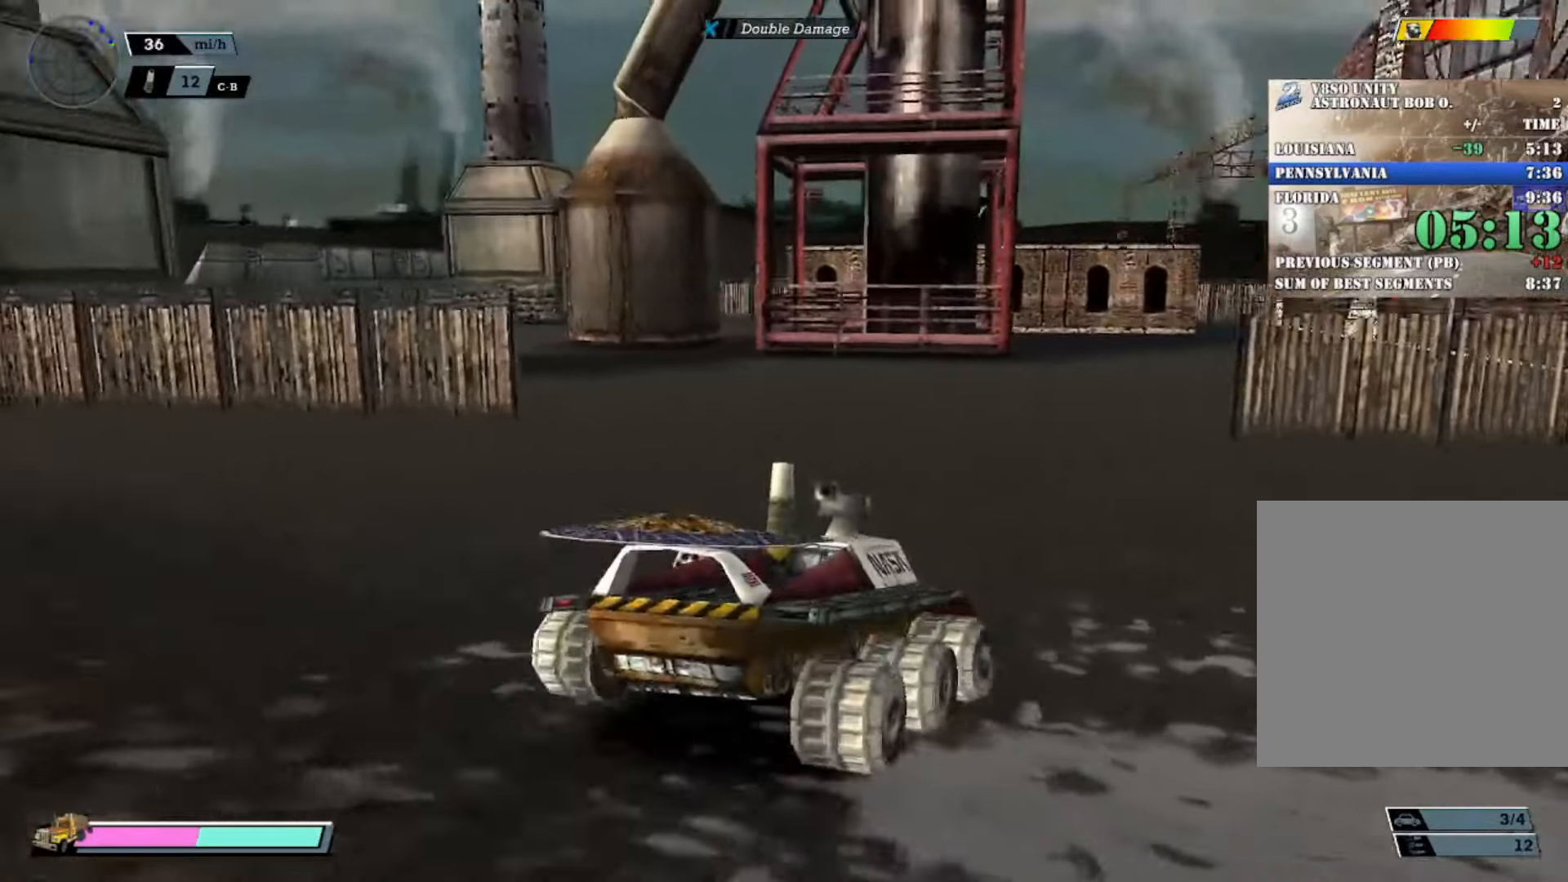
{"buttons": ["L1", "R2"], "left_stick": "left", "events": [[83, "left_stick", "right"], [200, "X", "down"], [367, "left_stick", "center"], [383, "X", "up"], [417, "left_stick", "left"], [500, "L1", "down"]]}
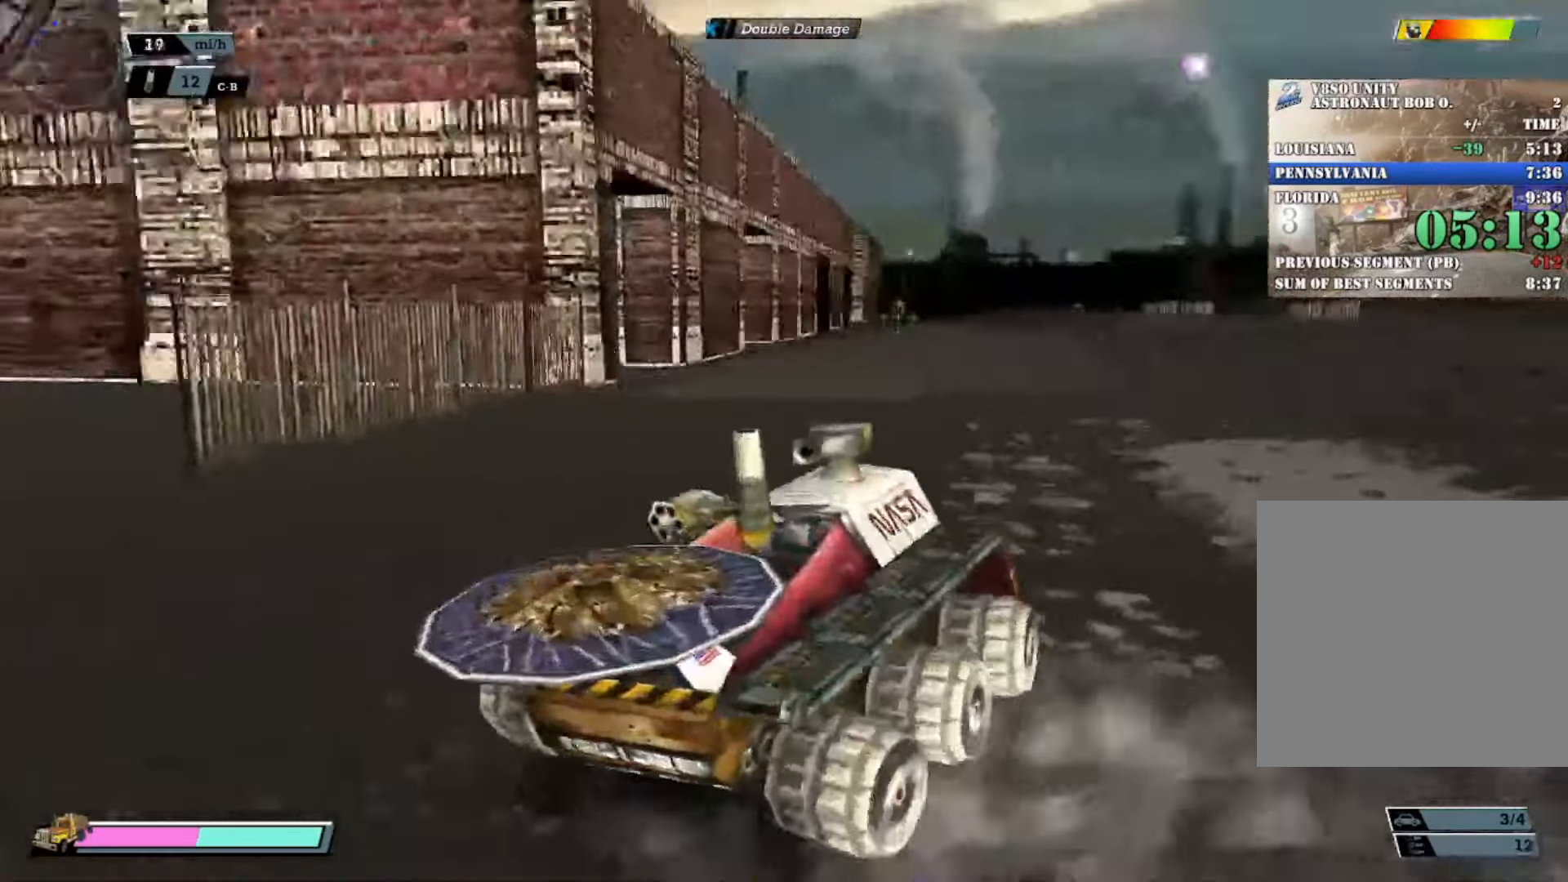
{"buttons": ["R2"], "left_stick": "center", "events": [[117, "L1", "up"], [134, "B", "down"], [317, "left_stick", "center"], [401, "B", "up"]]}
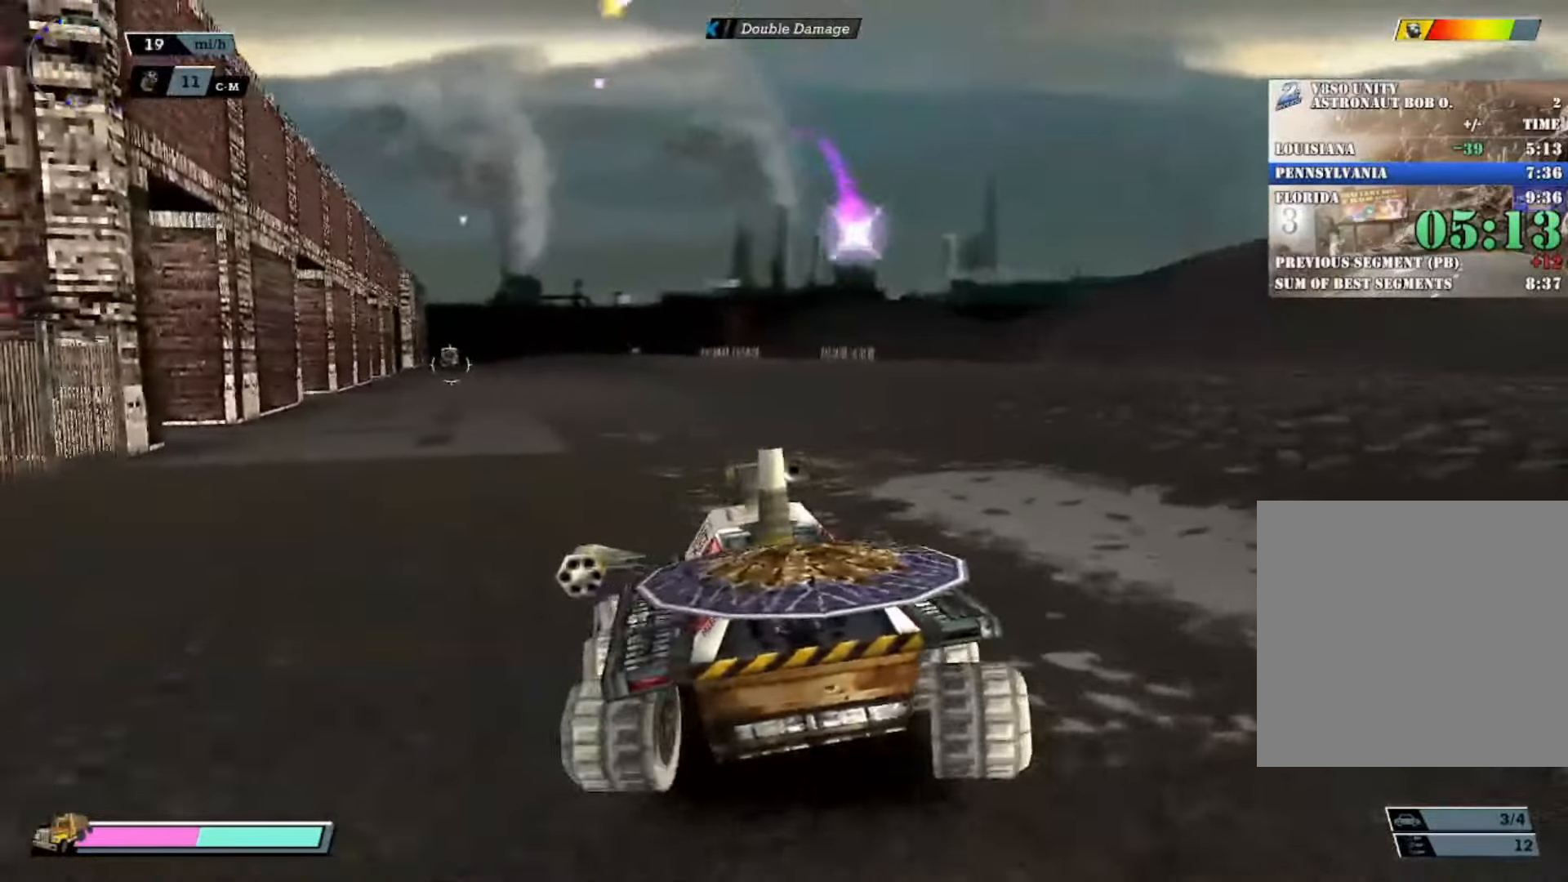
{"buttons": ["R2"], "left_stick": "center", "events": [[200, "left_stick", "right"], [417, "left_stick", "center"]]}
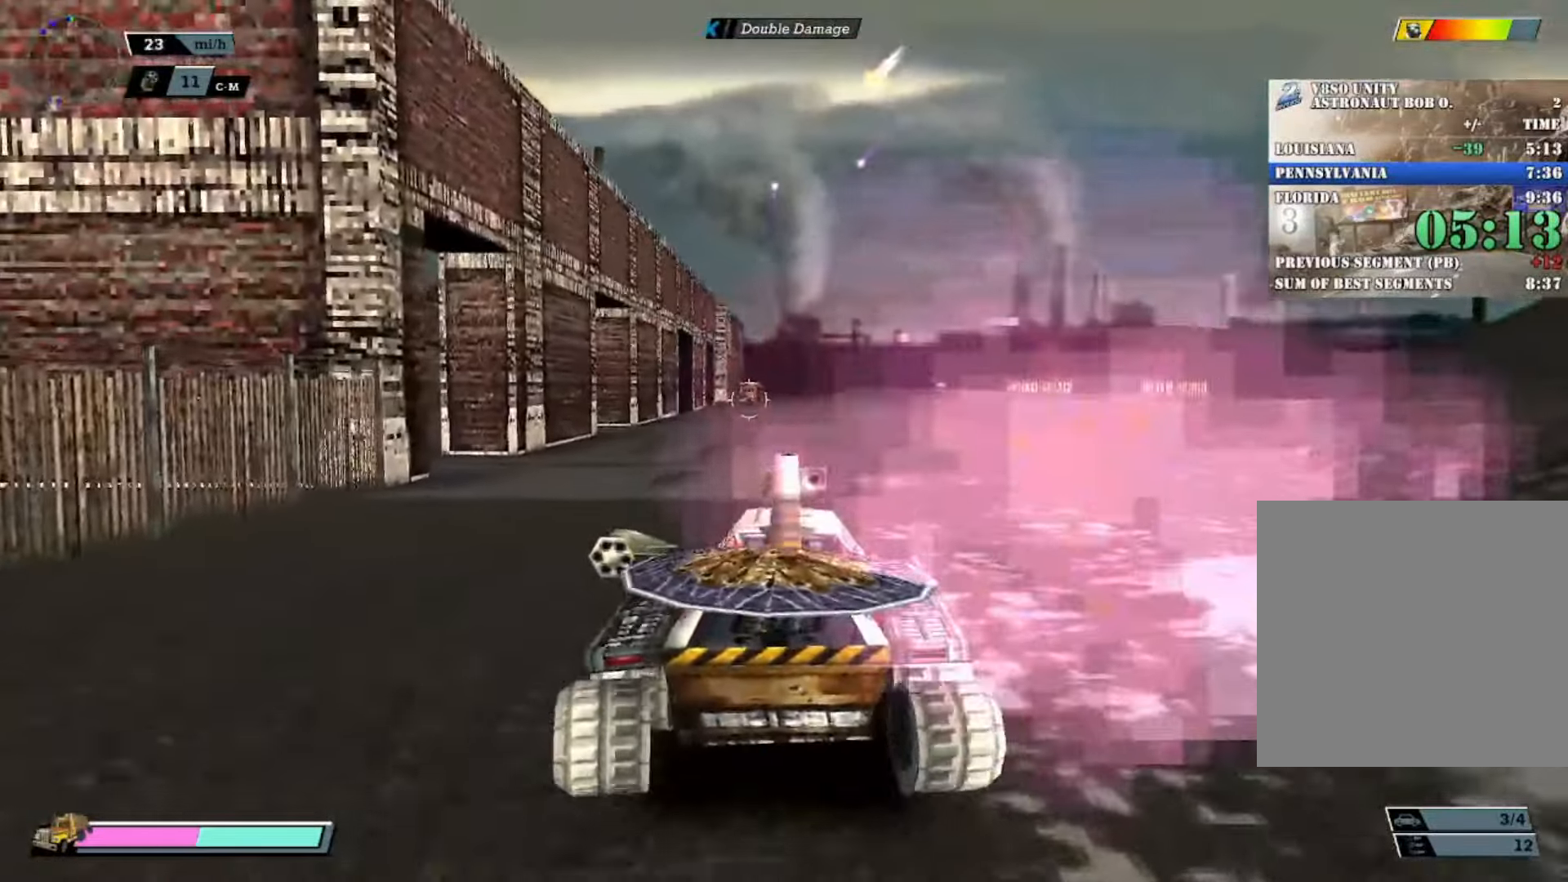
{"buttons": ["R2"], "left_stick": "center", "events": []}
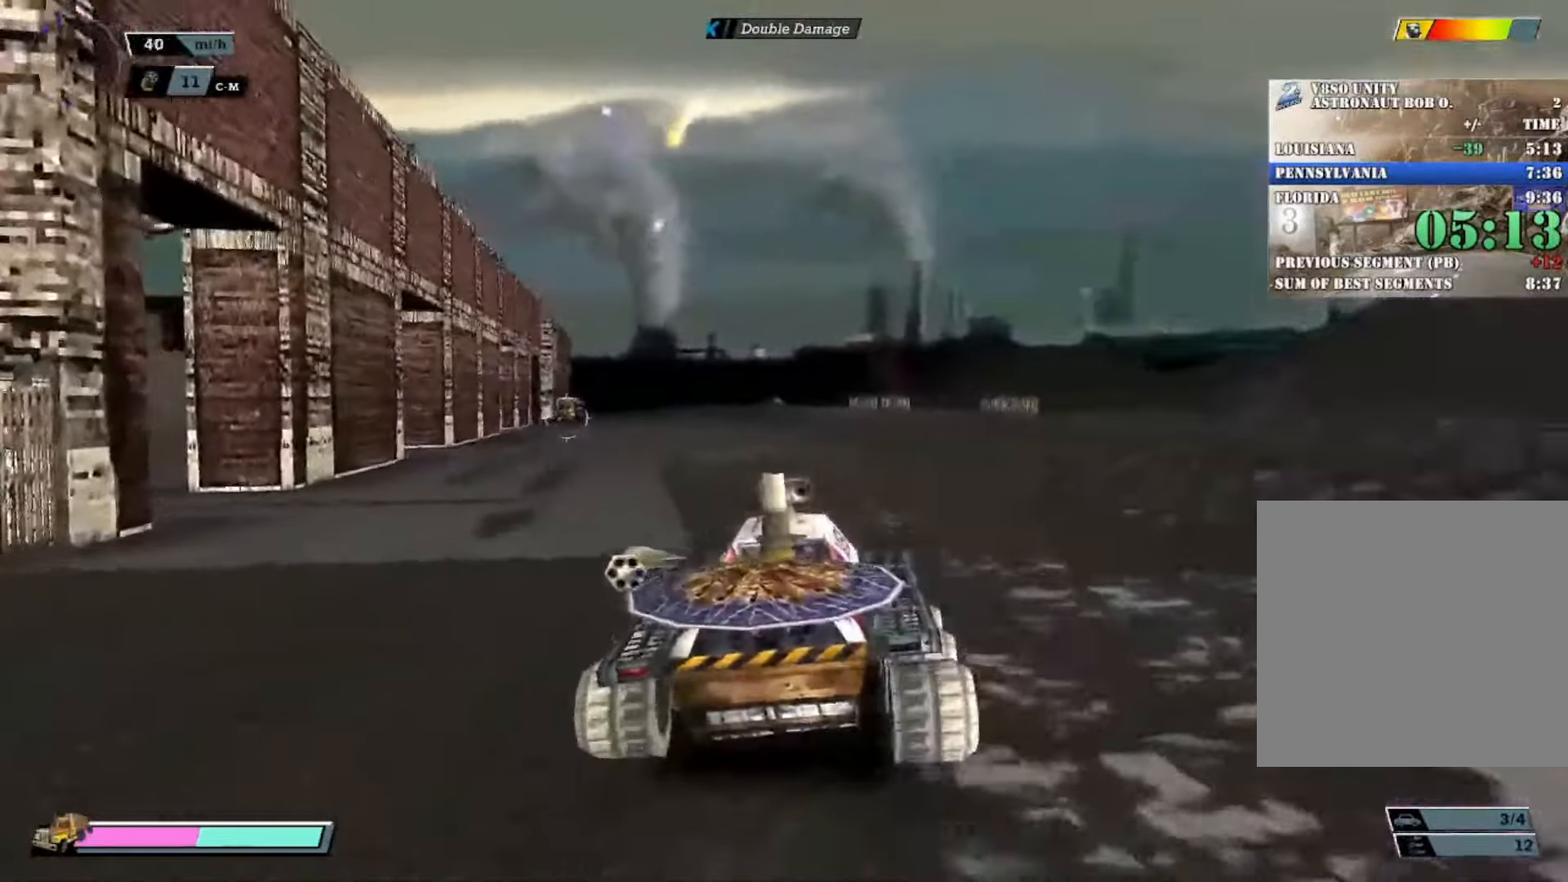
{"buttons": ["R2"], "left_stick": "left", "events": [[33, "left_stick", "left"], [133, "L1", "down"], [183, "left_stick", "center"], [250, "L1", "up"], [434, "left_stick", "left"]]}
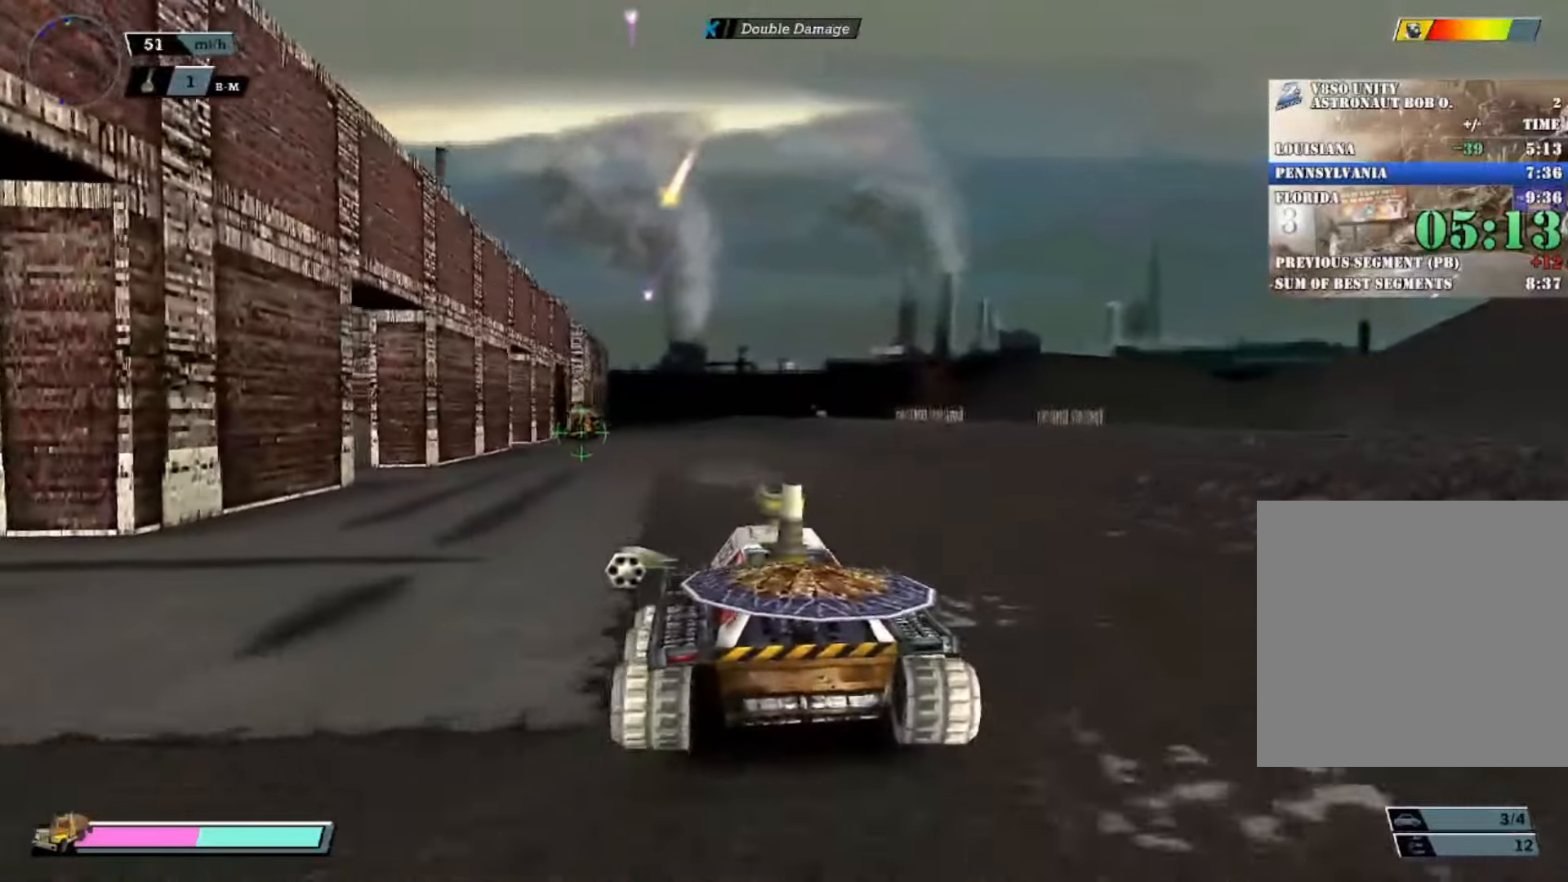
{"buttons": ["R2"], "left_stick": "center", "events": [[16, "left_stick", "center"]]}
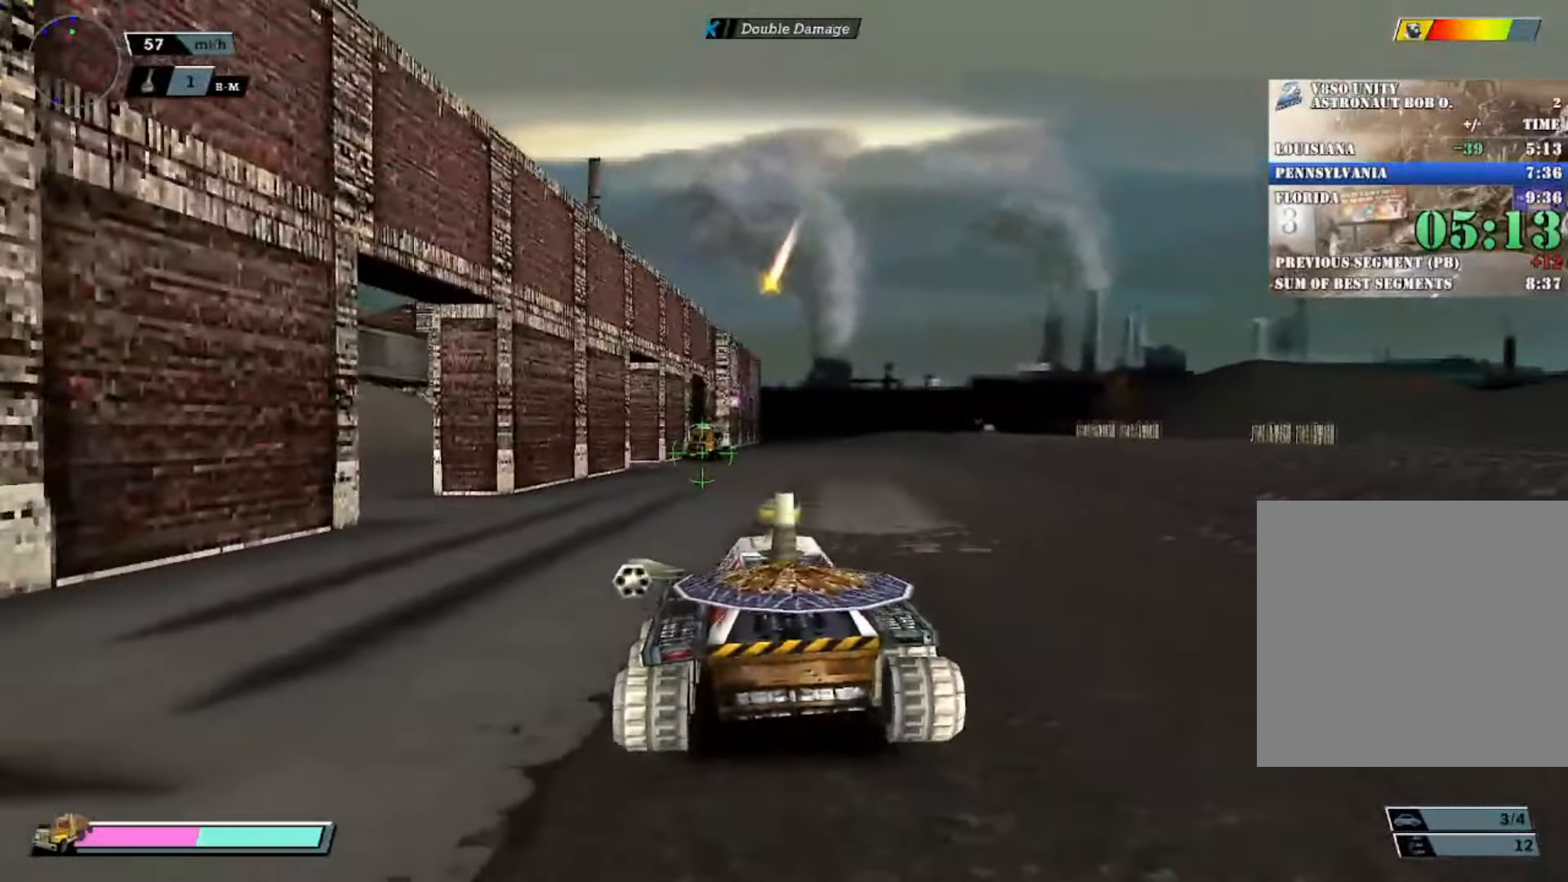
{"buttons": [], "left_stick": "left", "events": [[433, "R2", "up"], [450, "left_stick", "left"]]}
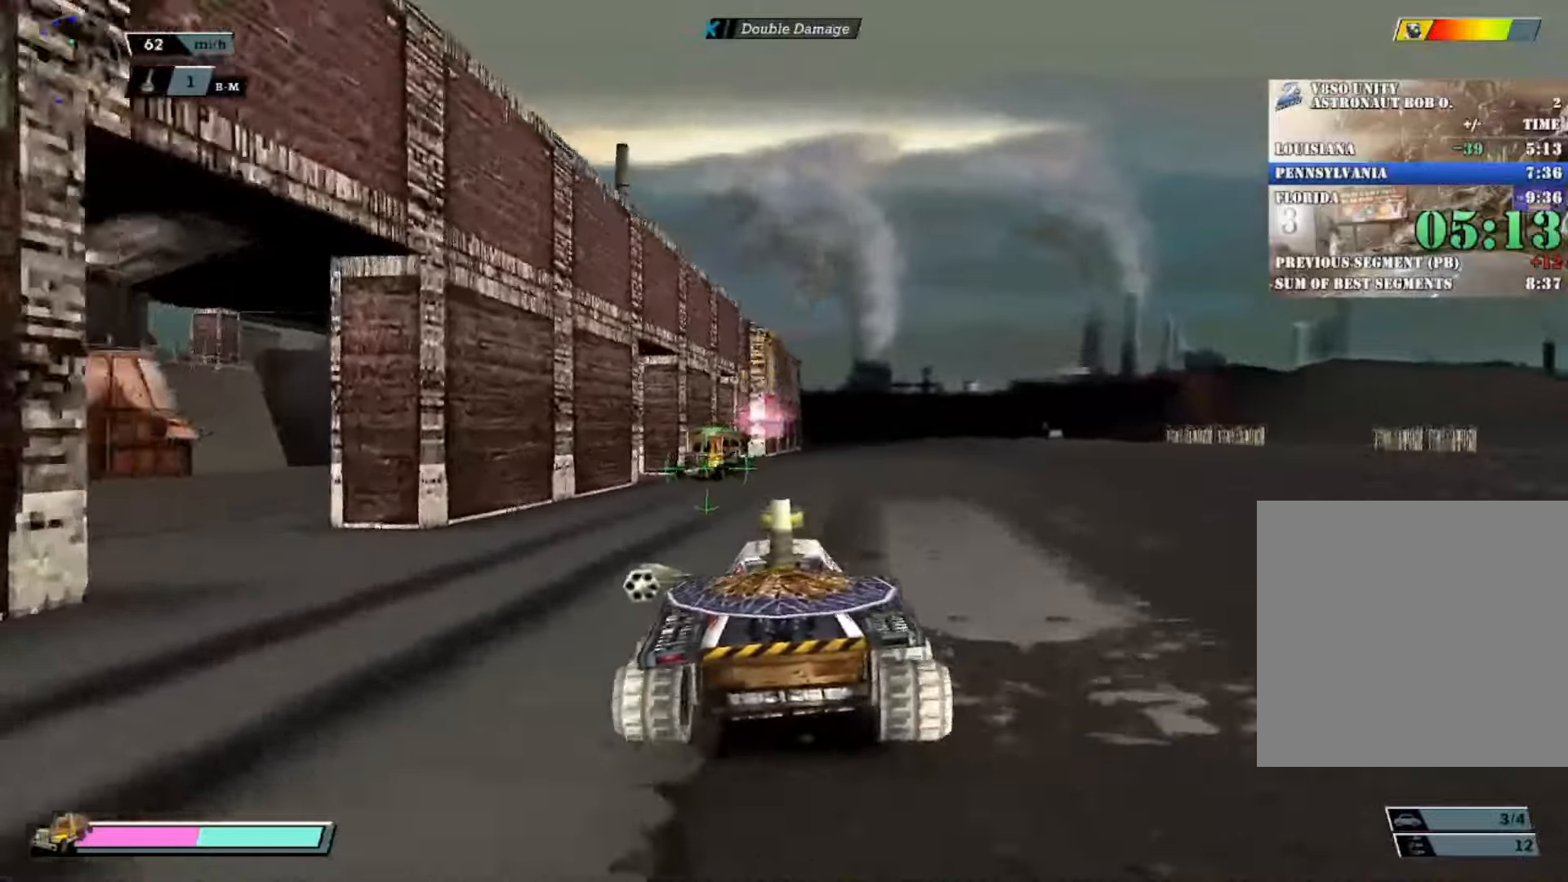
{"buttons": ["A", "X"], "left_stick": "center", "events": [[150, "left_stick", "center"], [184, "L1", "down"], [200, "A", "down"], [200, "X", "down"], [250, "L1", "up"], [350, "L1", "down"], [417, "L1", "up"]]}
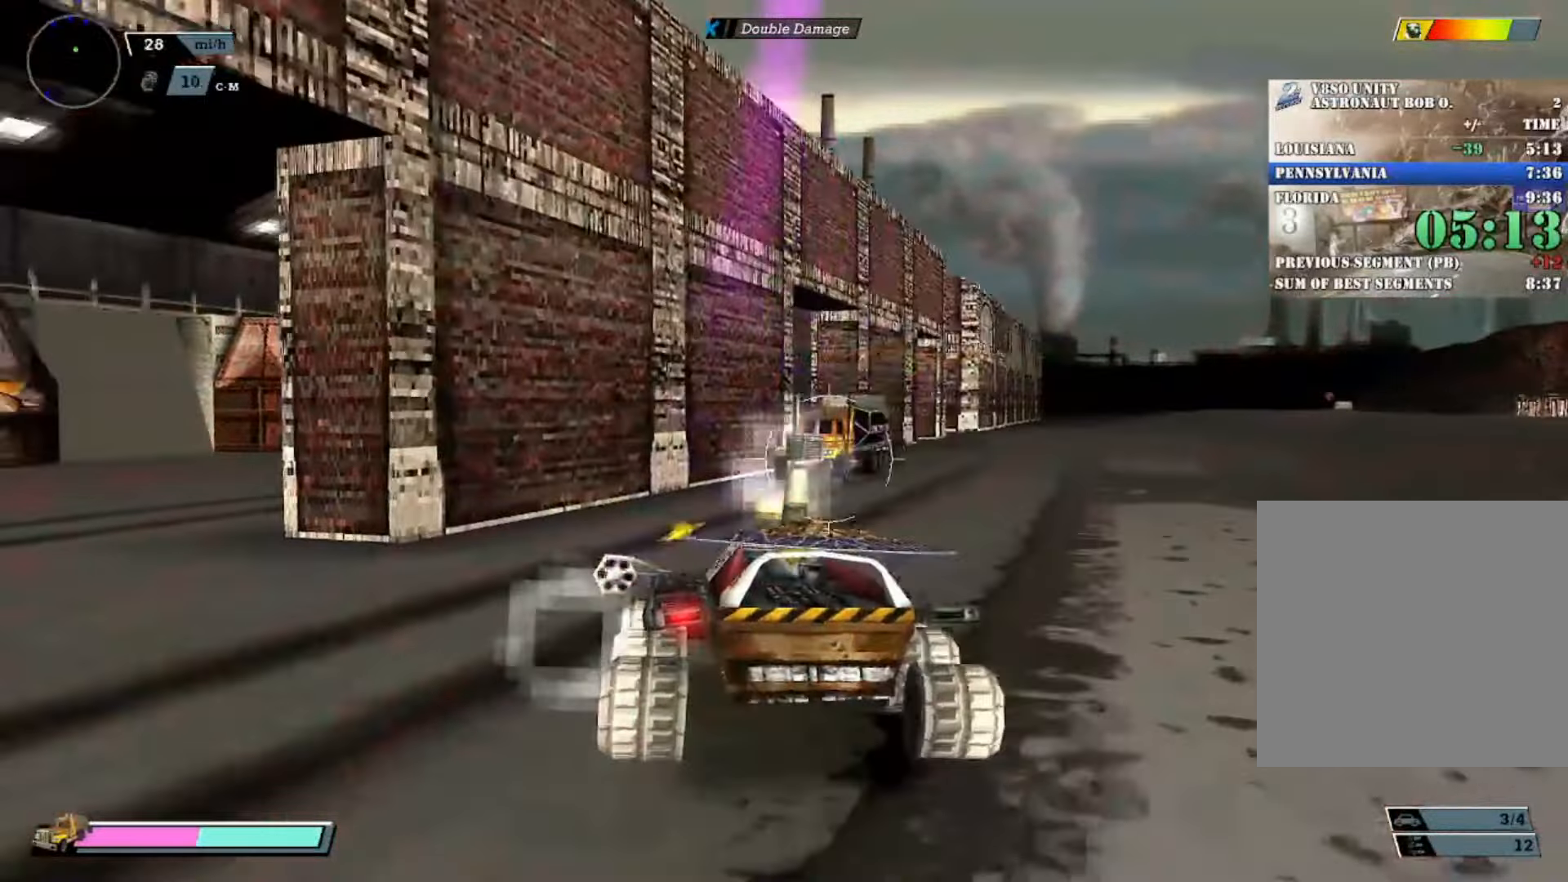
{"buttons": ["A", "X", "L1"], "left_stick": "left", "events": [[16, "L1", "down"], [16, "left_stick", "right"], [100, "L1", "up"], [200, "L1", "down"], [267, "L1", "up"], [267, "left_stick", "left"], [350, "L1", "down"], [417, "L1", "up"], [500, "L1", "down"]]}
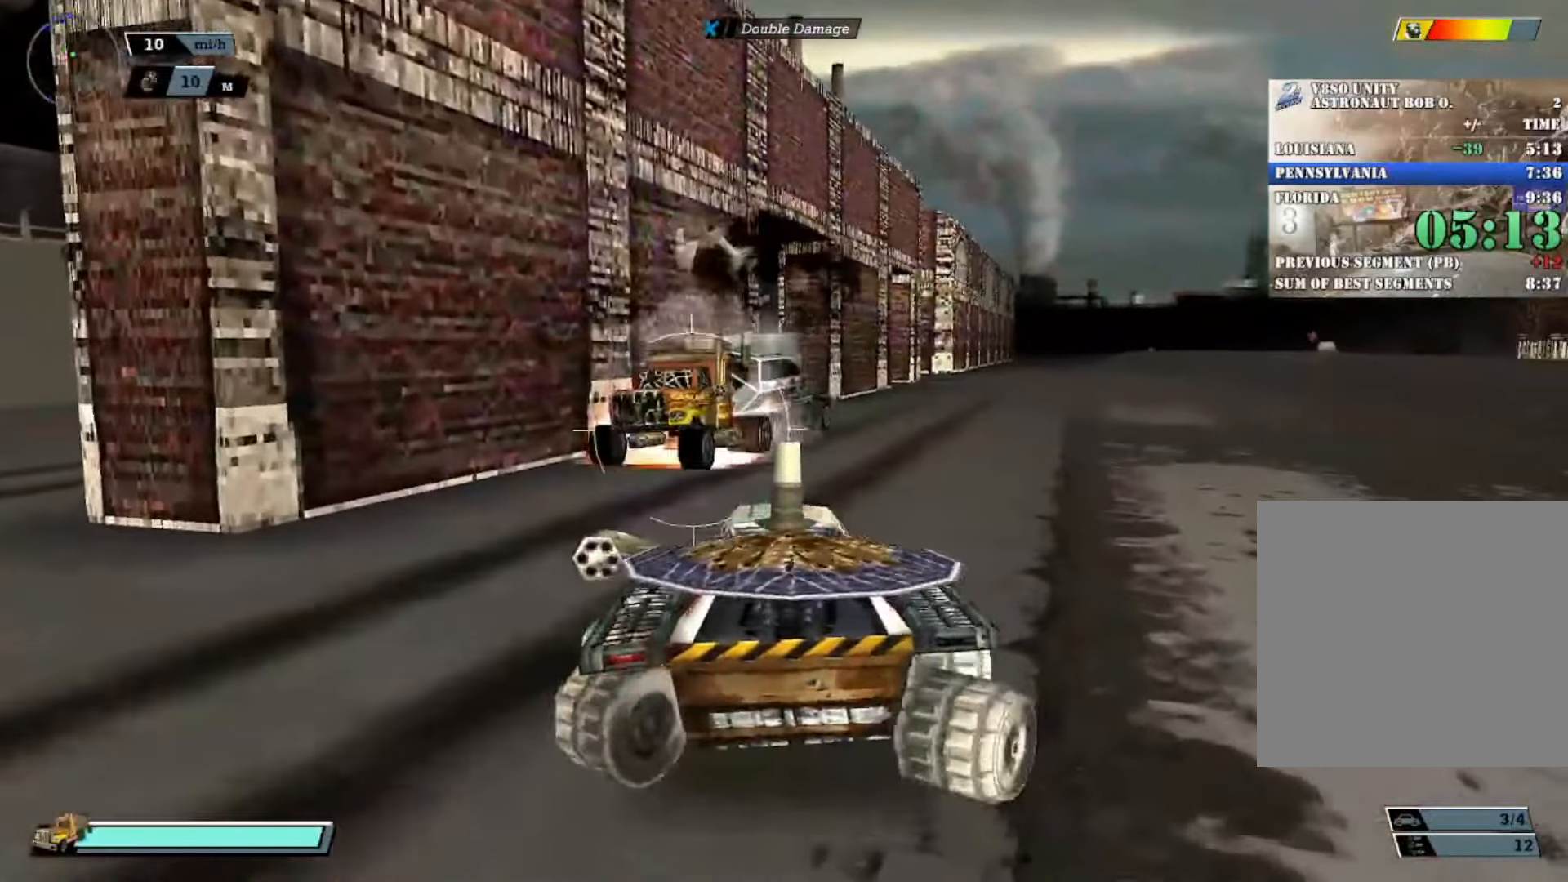
{"buttons": ["A", "X", "L1"], "left_stick": "left", "events": [[84, "L1", "up"], [117, "left_stick", "center"], [167, "L1", "down"], [167, "left_stick", "right"], [250, "L1", "up"], [317, "left_stick", "left"], [334, "L1", "down"], [400, "L1", "up"], [400, "left_stick", "center"], [484, "L1", "down"], [484, "left_stick", "left"]]}
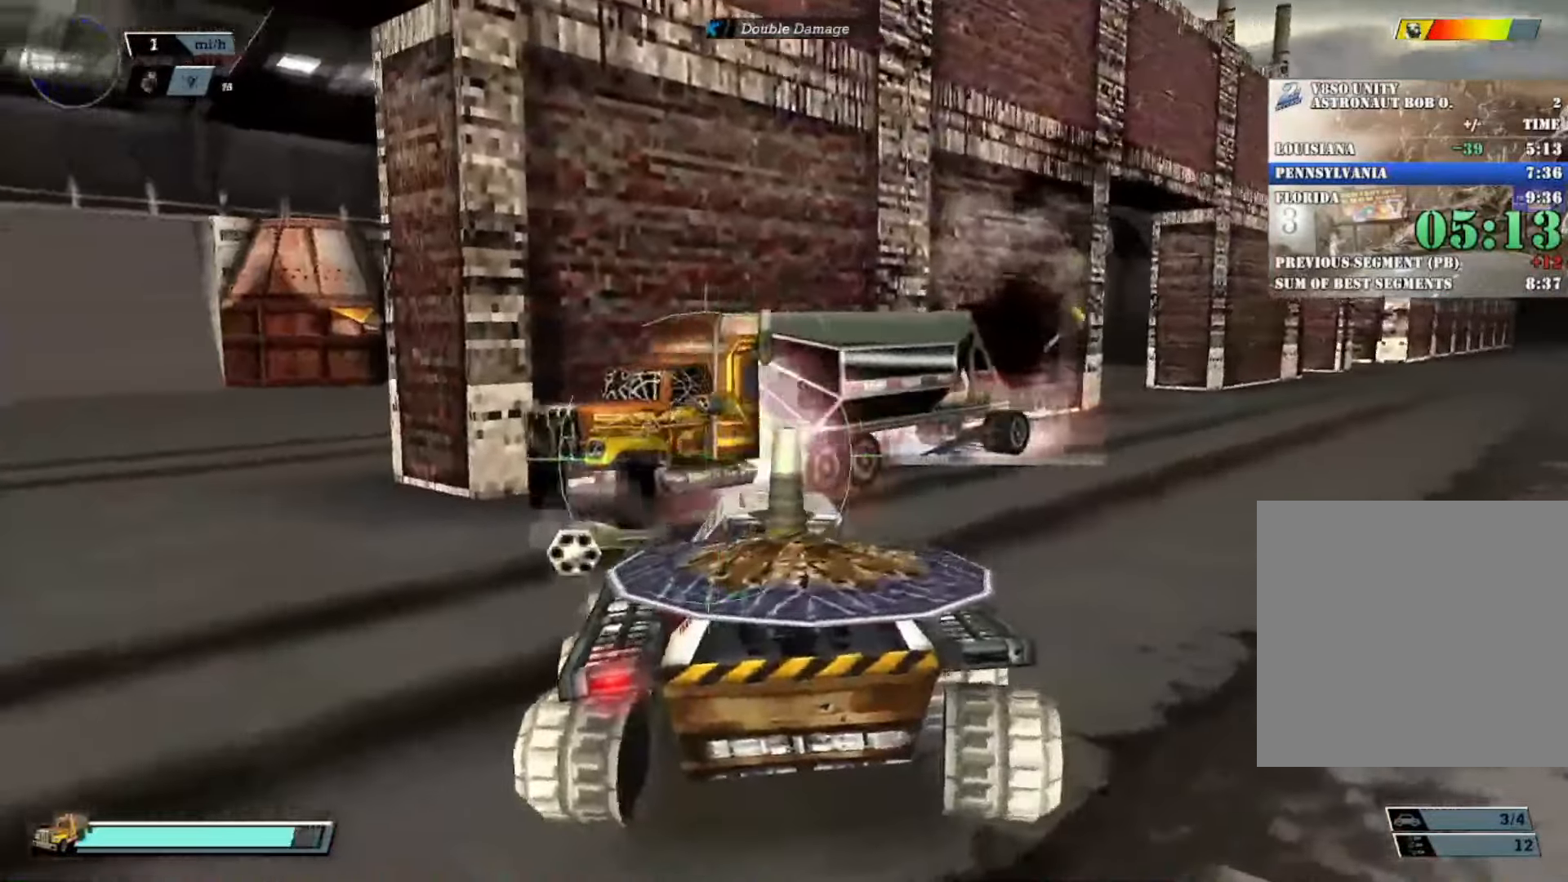
{"buttons": ["A", "X", "L1"], "left_stick": "left", "events": [[66, "L1", "up"], [150, "L1", "down"], [250, "L1", "up"], [333, "L1", "down"], [400, "L1", "up"], [450, "left_stick", "center"], [500, "L1", "down"], [500, "left_stick", "left"]]}
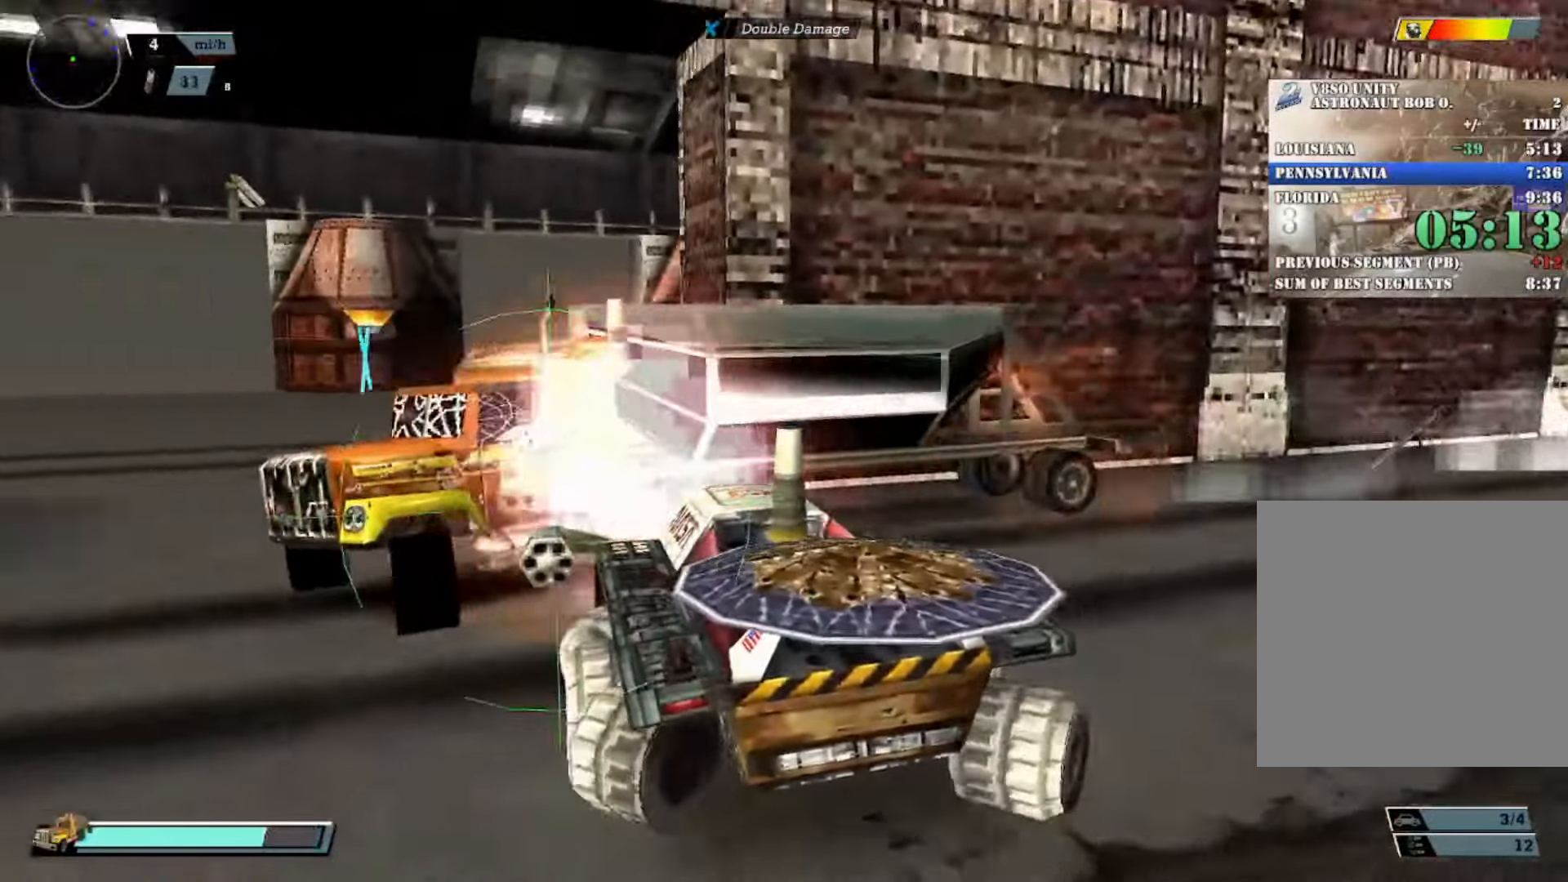
{"buttons": ["A", "X", "L1"], "left_stick": "center", "events": [[84, "L1", "up"], [167, "L1", "down"], [234, "L1", "up"], [317, "L1", "down"], [334, "left_stick", "center"], [400, "L1", "up"], [501, "L1", "down"]]}